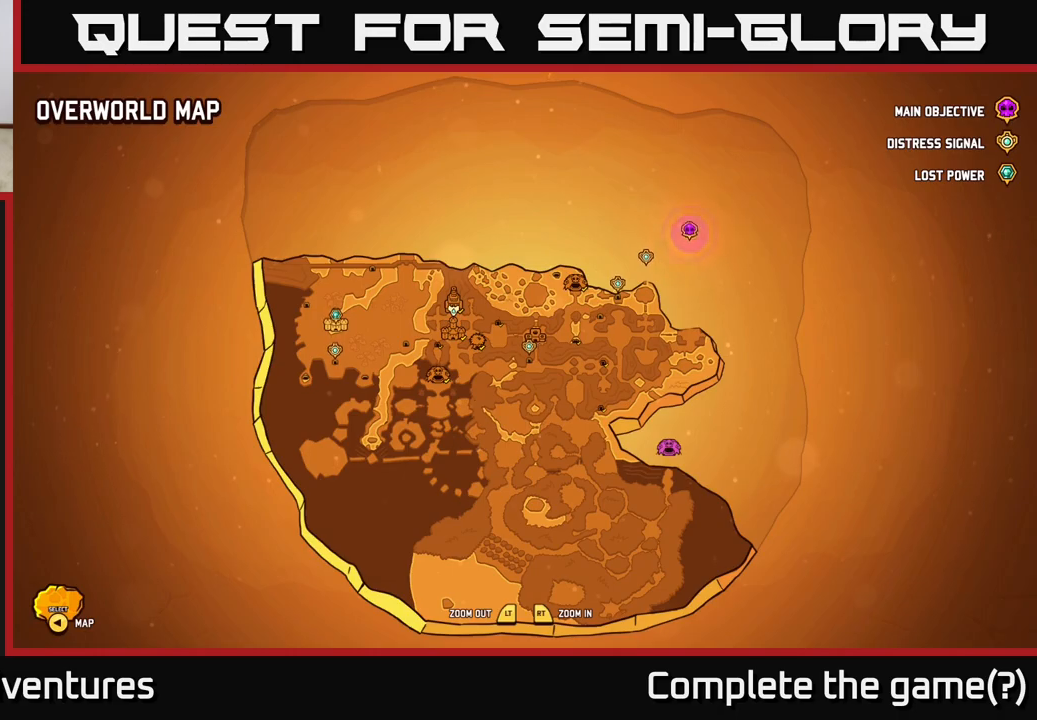
Gameplay with a controller (Xbox layout); each line is a JSON object with the inputs held at the frame after it. "events" lists button and stick changes between this image and that frame as [ms after this image, input, new state], when the widget could be followed in between.
{"buttons": ["L2"], "left_stick": "down-left", "right_stick": "center", "events": [[83, "SELECT", "down"], [133, "SELECT", "up"], [350, "left_stick", "down"], [433, "L2", "down"], [433, "left_stick", "down-left"]]}
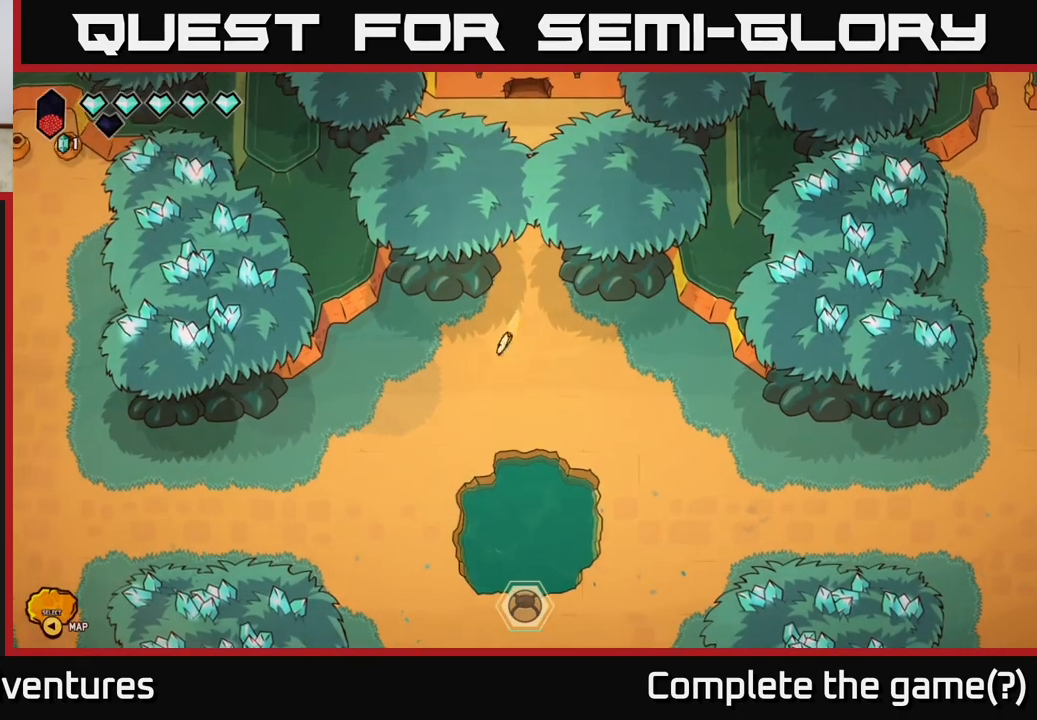
{"buttons": ["L2"], "left_stick": "down-left", "right_stick": "center", "events": []}
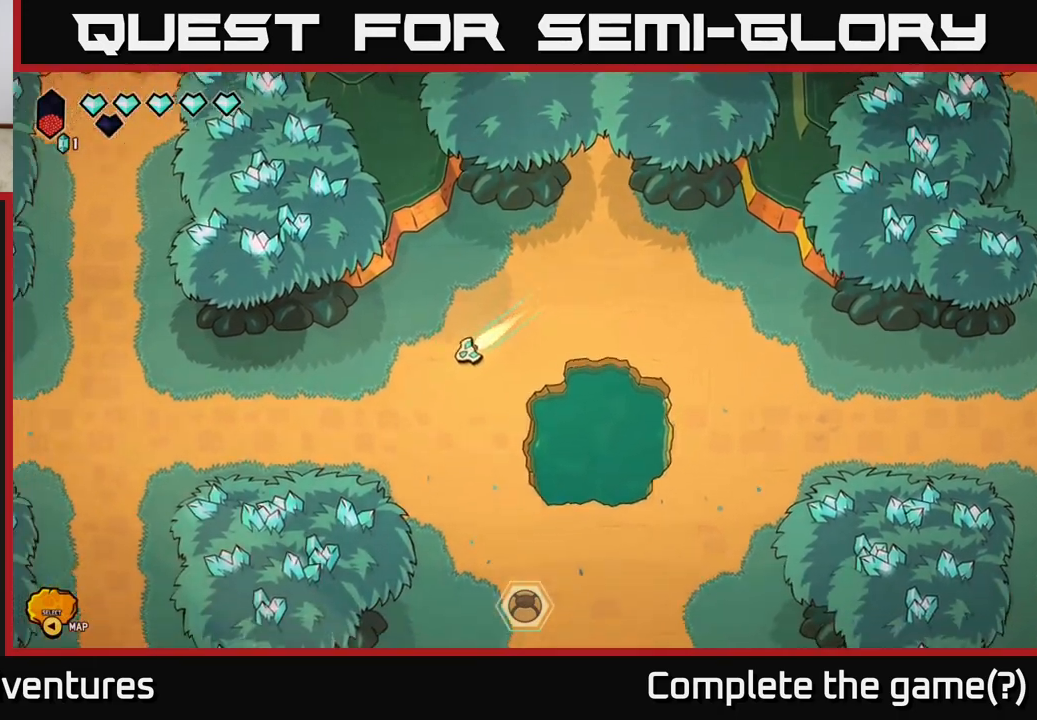
{"buttons": ["L2"], "left_stick": "left", "right_stick": "center", "events": [[33, "left_stick", "left"]]}
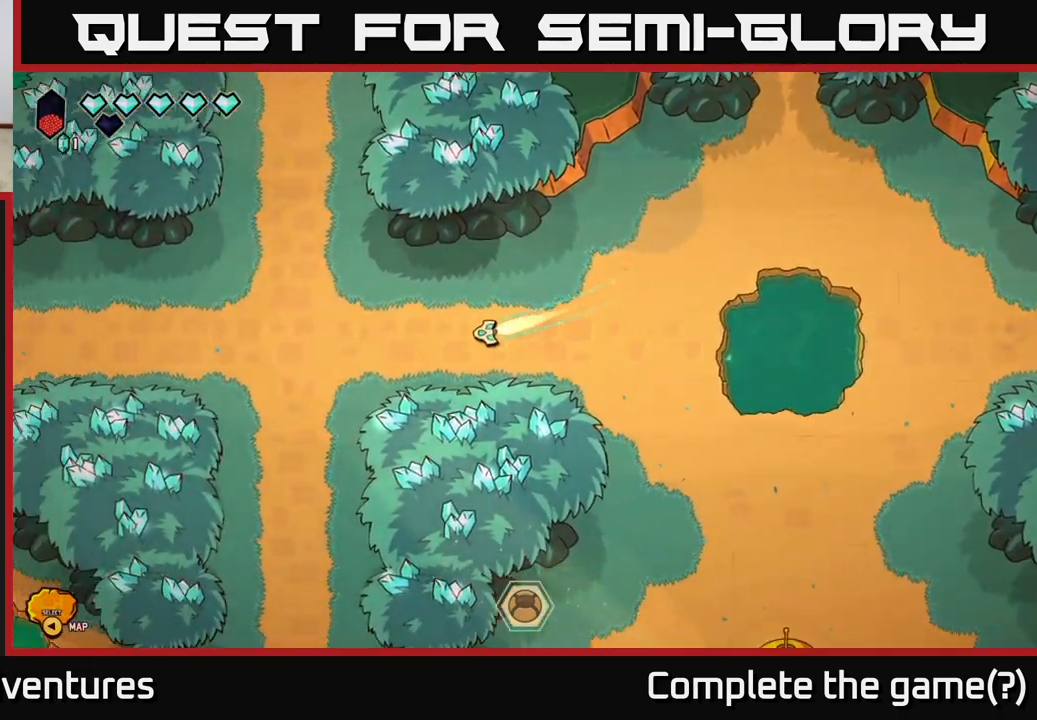
{"buttons": ["L2"], "left_stick": "left", "right_stick": "center", "events": []}
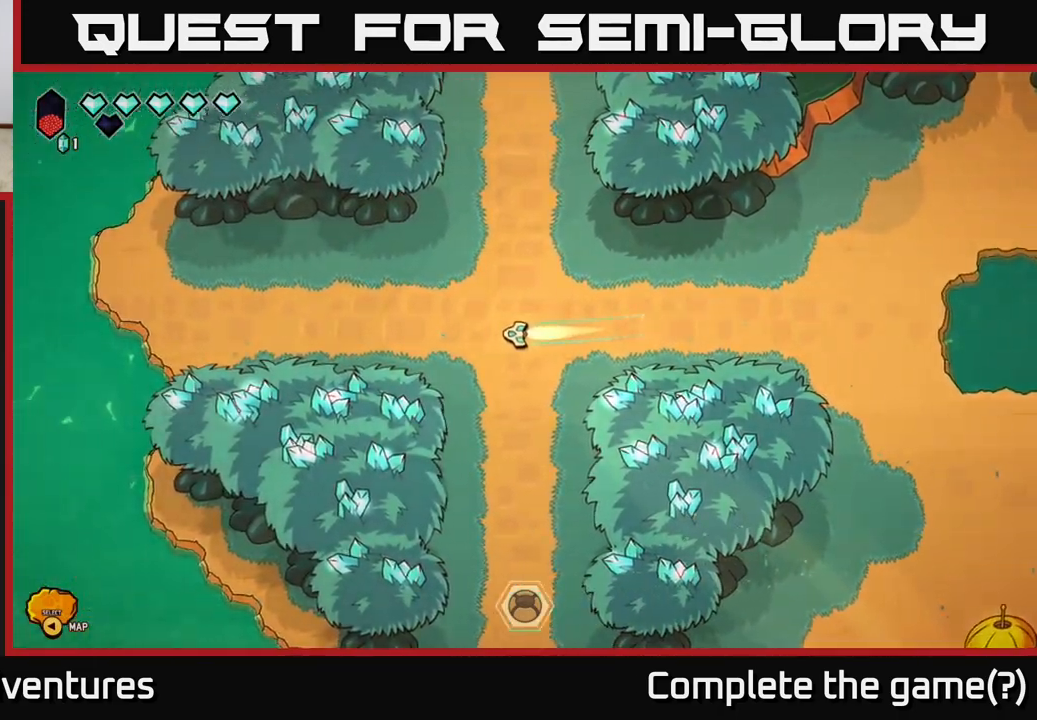
{"buttons": ["L2"], "left_stick": "left", "right_stick": "center", "events": []}
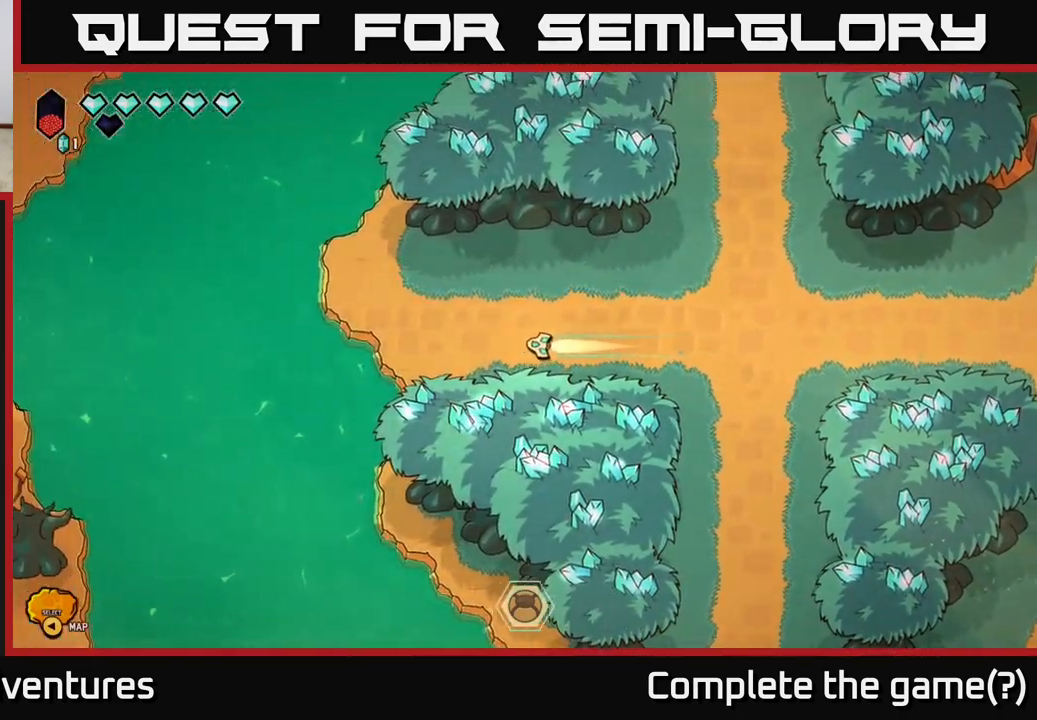
{"buttons": [], "left_stick": "center", "right_stick": "center", "events": [[167, "L2", "up"], [183, "left_stick", "center"], [317, "left_stick", "right"], [450, "left_stick", "center"]]}
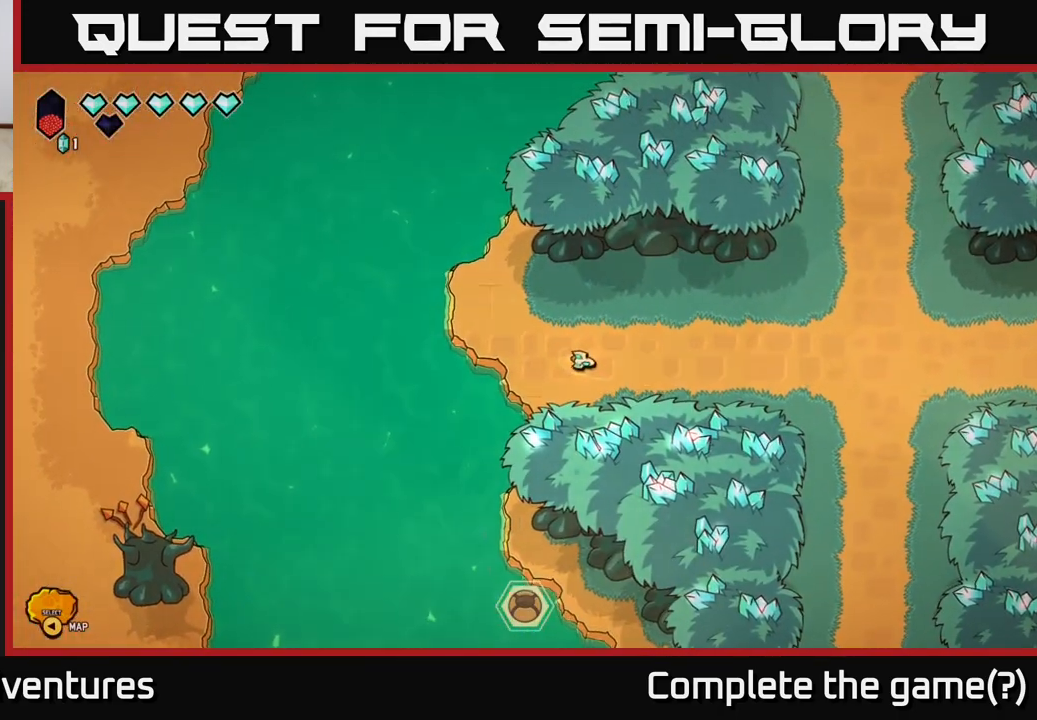
{"buttons": [], "left_stick": "center", "right_stick": "center", "events": [[100, "SELECT", "down"], [267, "SELECT", "up"]]}
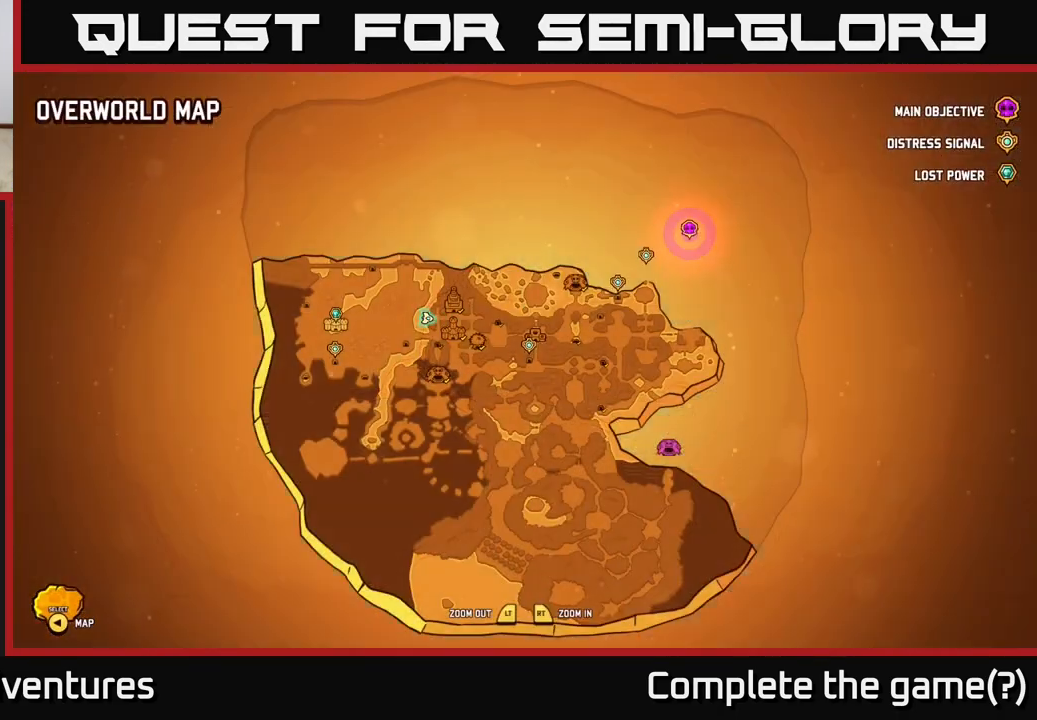
{"buttons": [], "left_stick": "center", "right_stick": "center", "events": []}
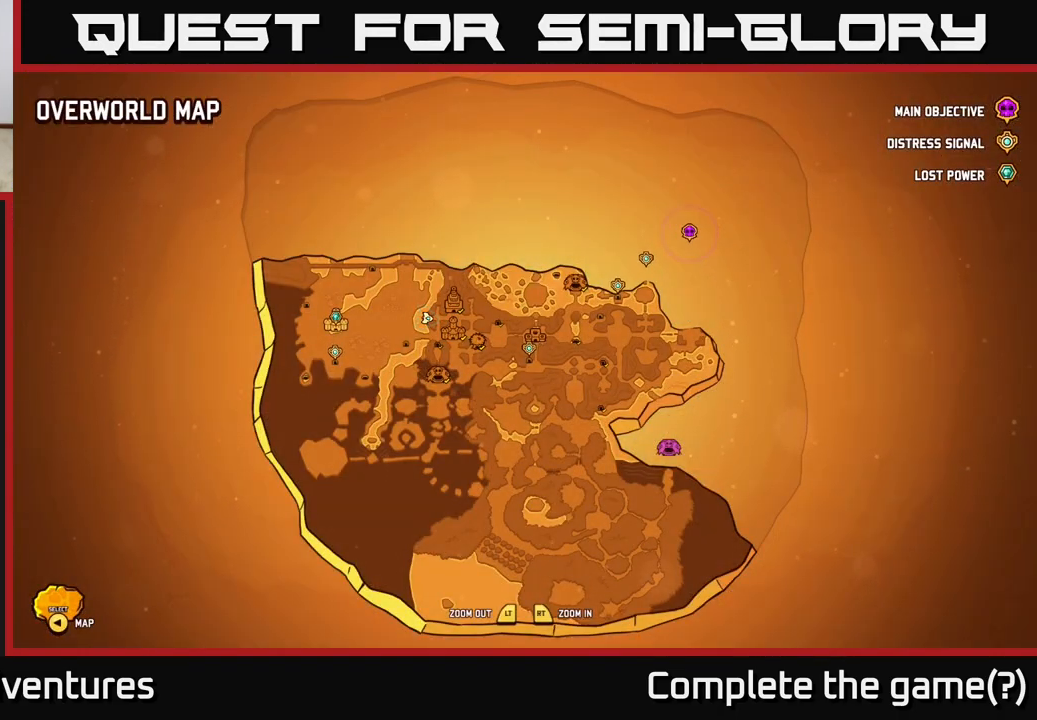
{"buttons": [], "left_stick": "right", "right_stick": "center", "events": [[217, "SELECT", "down"], [317, "SELECT", "up"], [450, "left_stick", "right"]]}
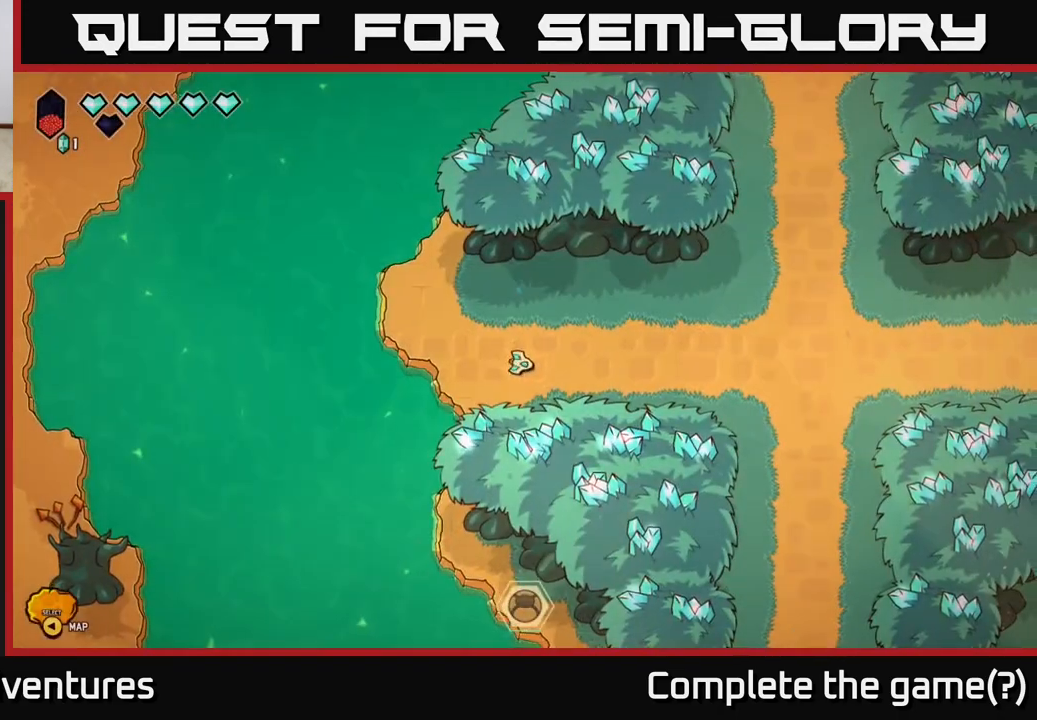
{"buttons": ["L2"], "left_stick": "up-right", "right_stick": "center", "events": [[17, "L2", "down"], [317, "left_stick", "up-right"]]}
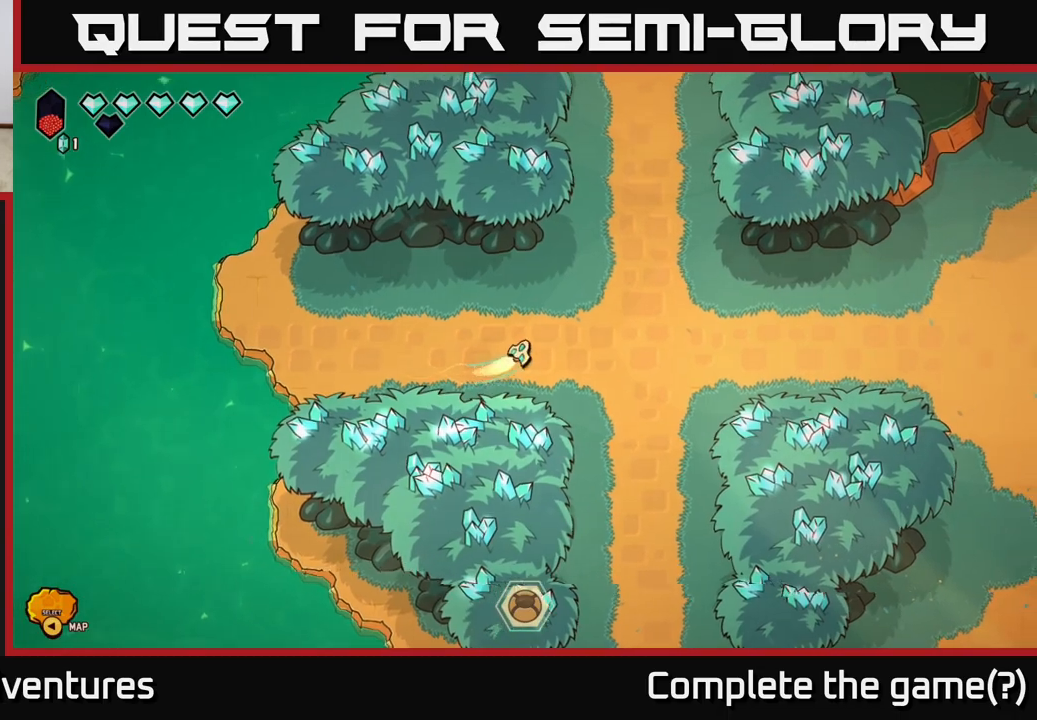
{"buttons": ["L2"], "left_stick": "up", "right_stick": "center", "events": [[317, "left_stick", "up"]]}
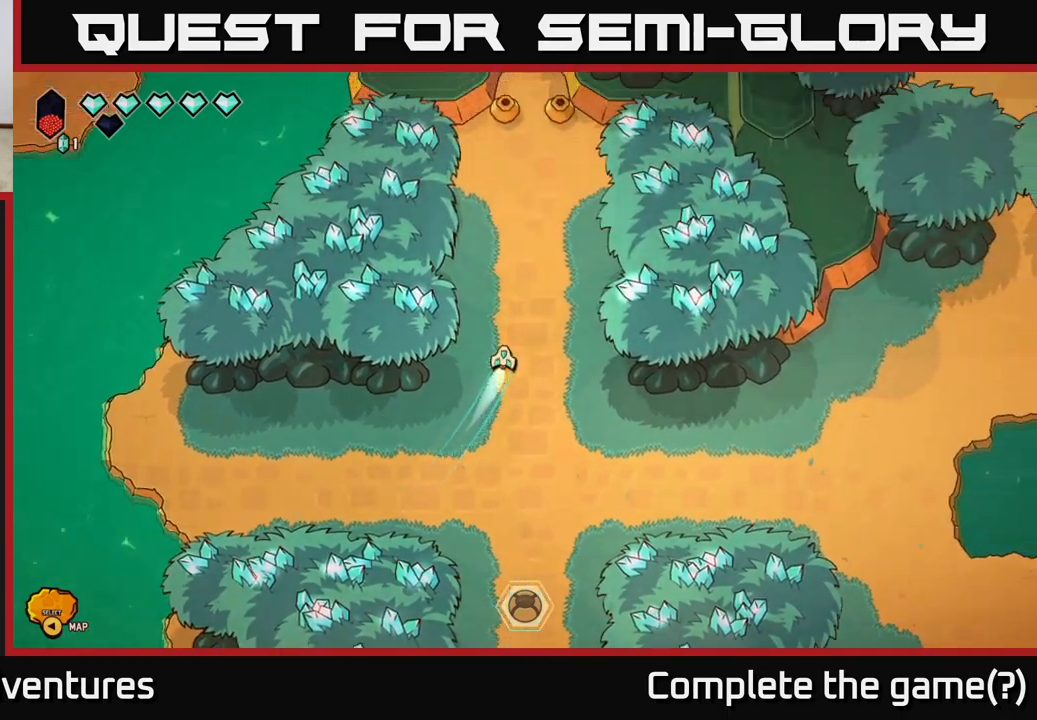
{"buttons": [], "left_stick": "center", "right_stick": "center", "events": [[467, "L2", "up"], [500, "left_stick", "center"]]}
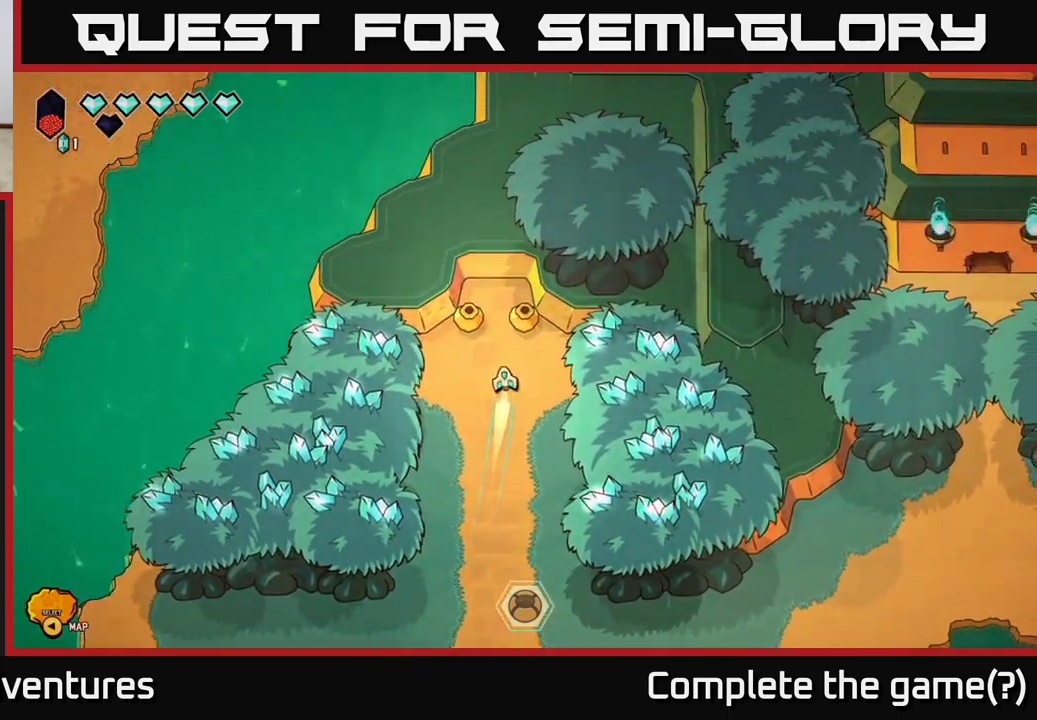
{"buttons": ["R2"], "left_stick": "center", "right_stick": "up-right", "events": [[17, "right_stick", "up-left"], [100, "left_stick", "down"], [117, "R2", "down"], [233, "left_stick", "center"], [450, "right_stick", "up-right"]]}
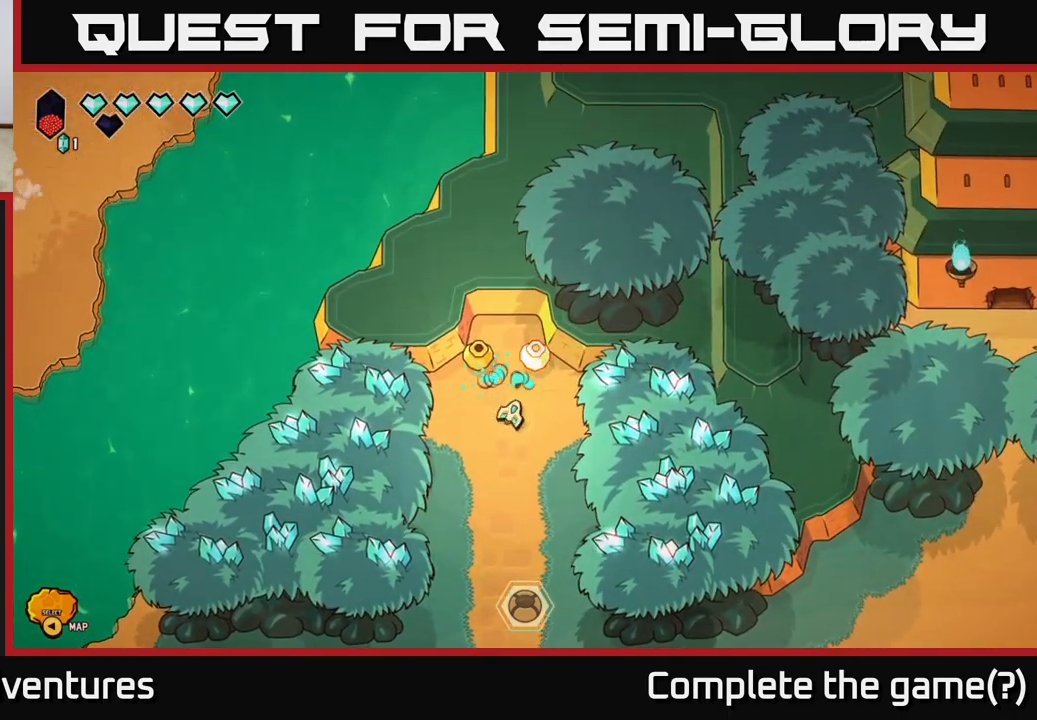
{"buttons": ["R2"], "left_stick": "center", "right_stick": "up", "events": [[200, "right_stick", "up"]]}
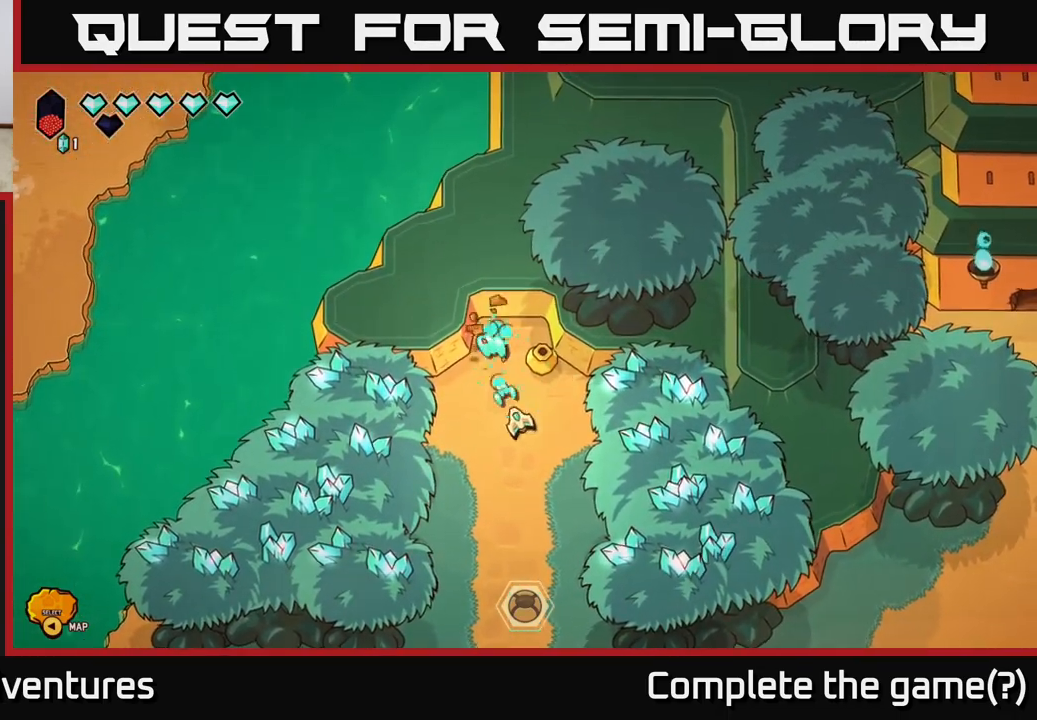
{"buttons": [], "left_stick": "up", "right_stick": "center", "events": [[67, "right_stick", "up-right"], [267, "right_stick", "up"], [333, "left_stick", "up"], [400, "R2", "up"], [467, "right_stick", "center"]]}
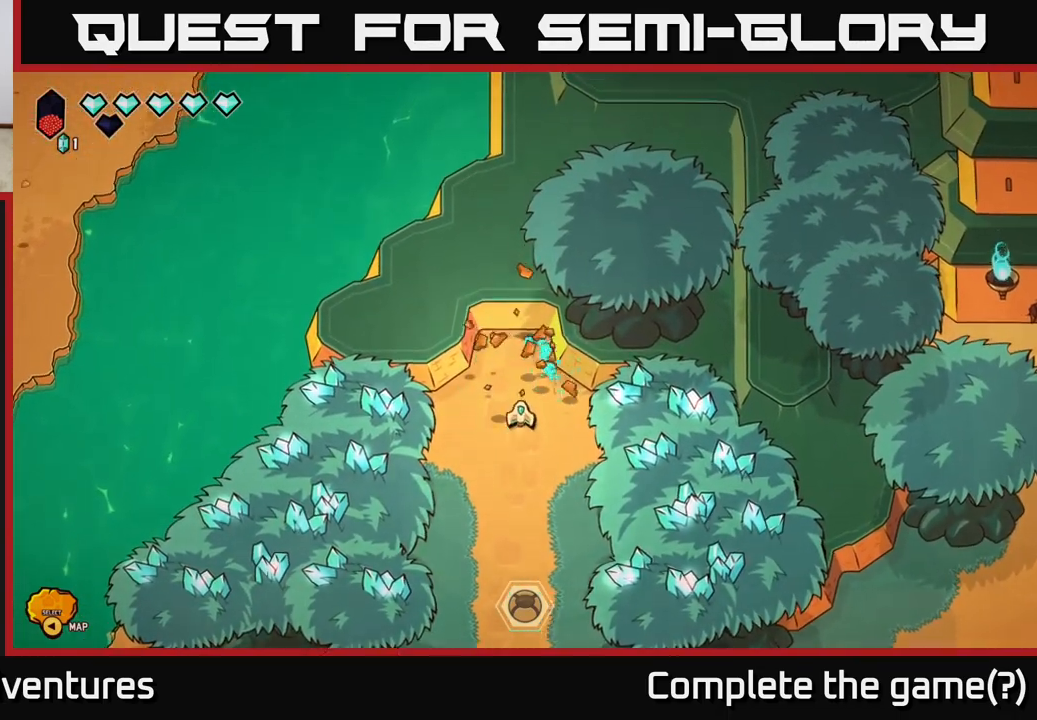
{"buttons": ["L2"], "left_stick": "down", "right_stick": "center", "events": [[167, "left_stick", "down"], [267, "L2", "down"]]}
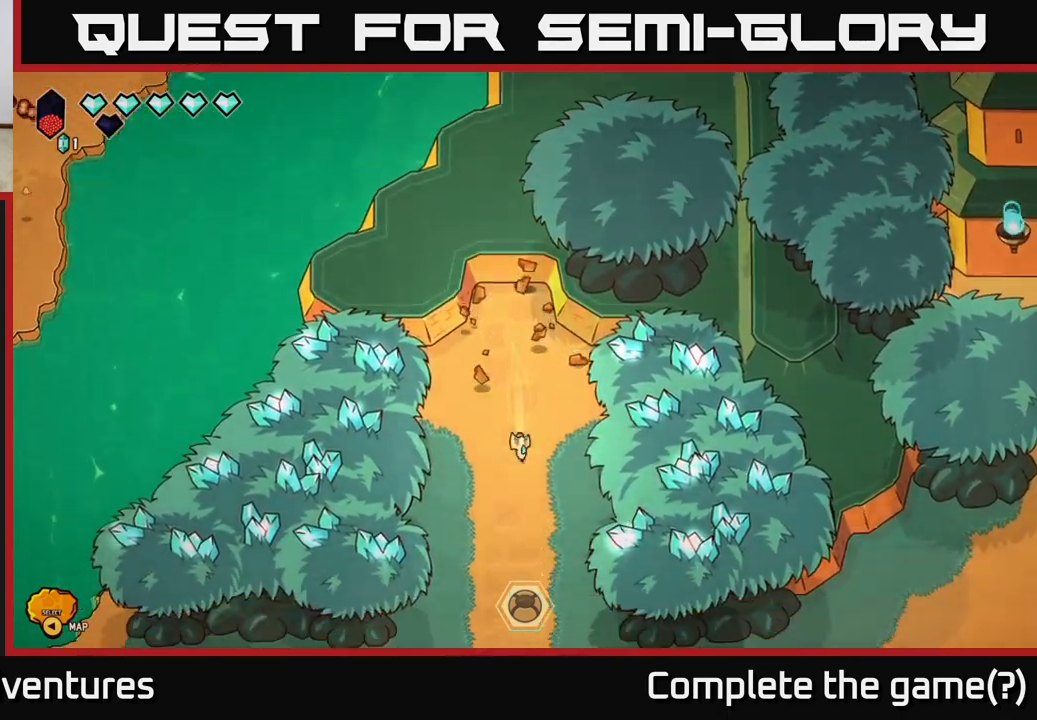
{"buttons": ["L2"], "left_stick": "down", "right_stick": "center", "events": []}
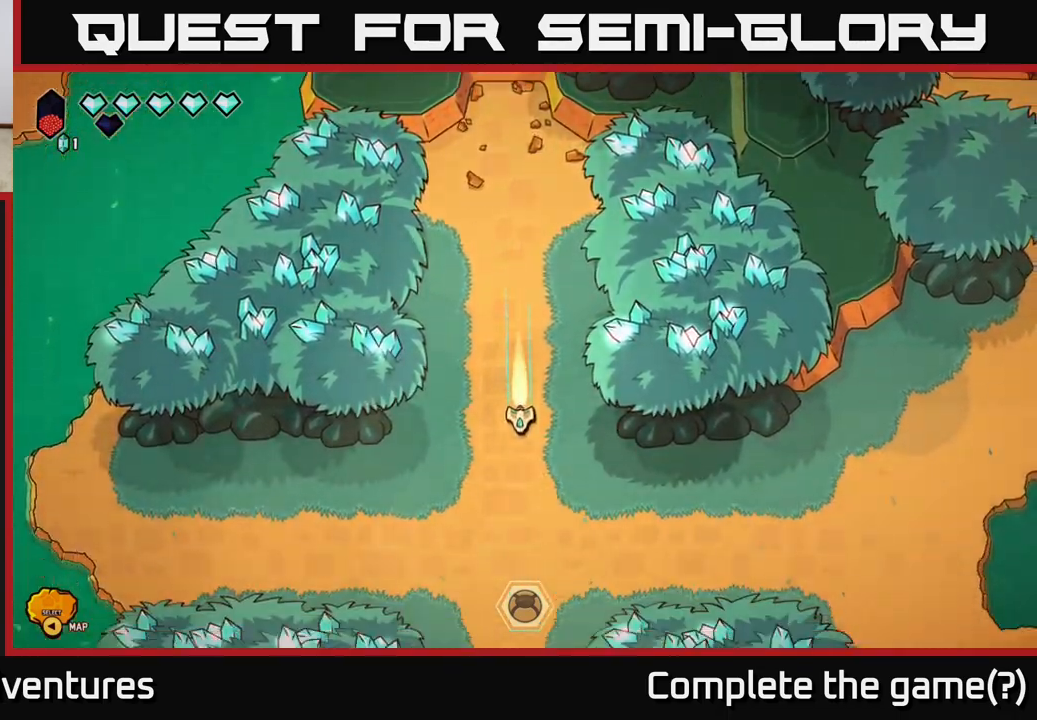
{"buttons": ["L2"], "left_stick": "down", "right_stick": "center", "events": []}
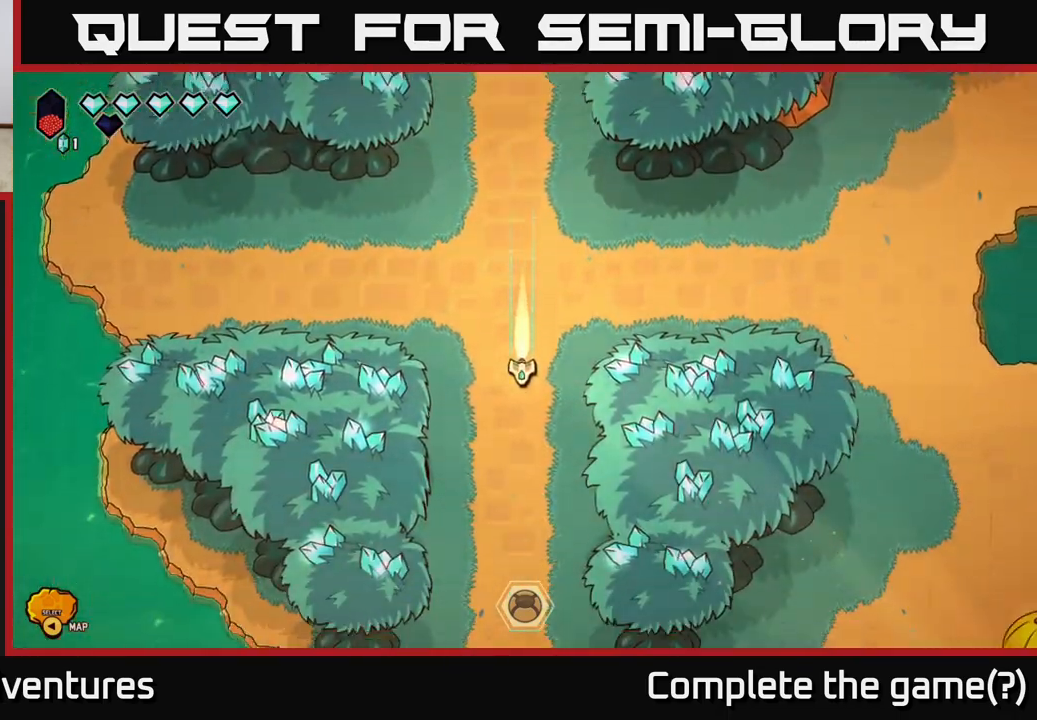
{"buttons": ["L2"], "left_stick": "down", "right_stick": "center", "events": []}
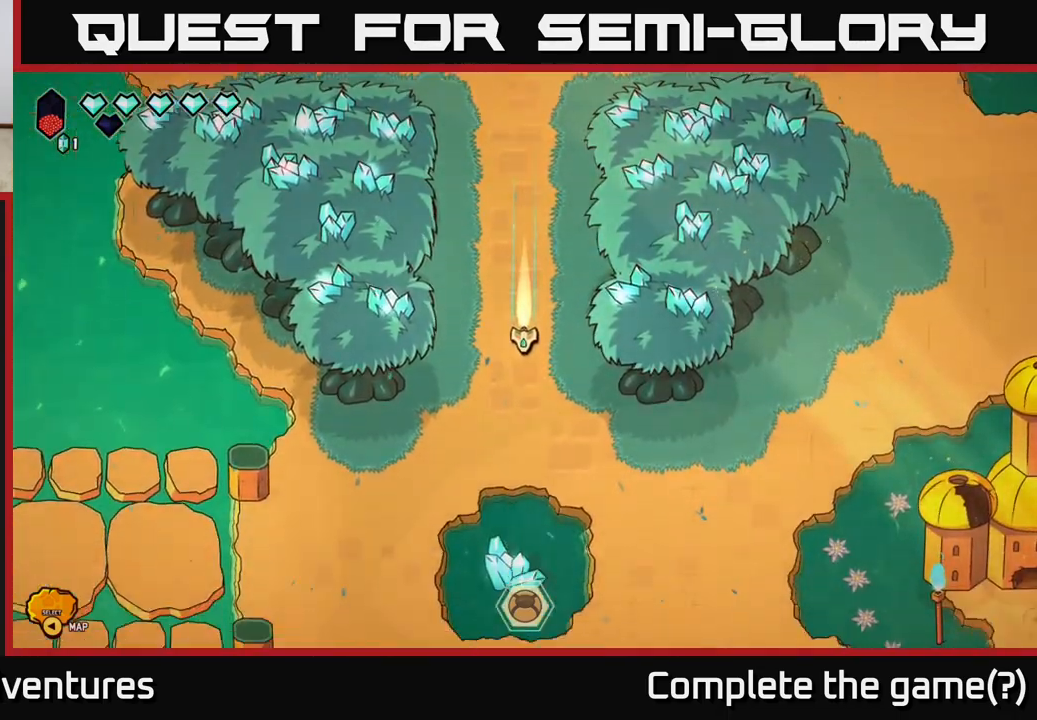
{"buttons": [], "left_stick": "down-left", "right_stick": "center", "events": [[50, "left_stick", "down-left"], [117, "L2", "up"]]}
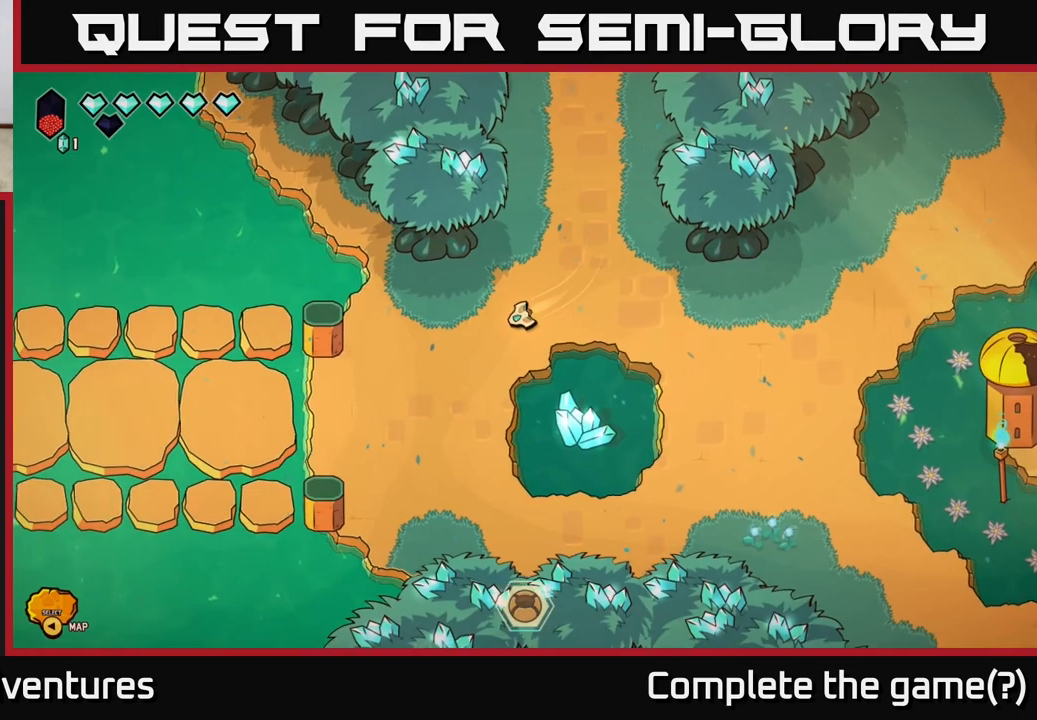
{"buttons": [], "left_stick": "left", "right_stick": "center", "events": [[467, "left_stick", "left"]]}
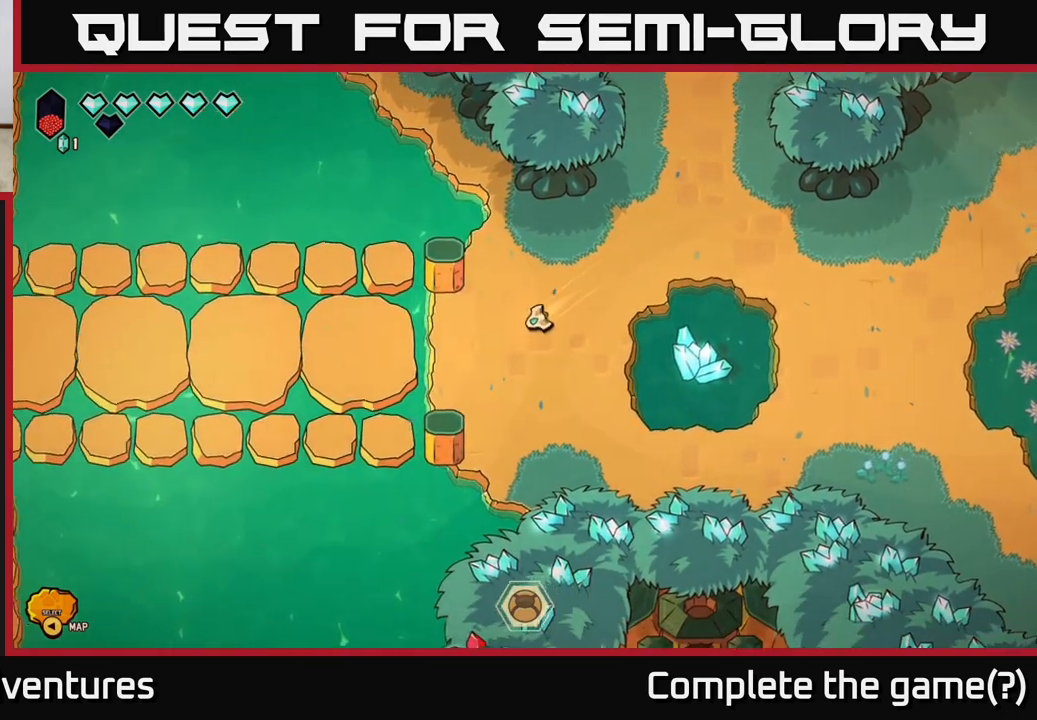
{"buttons": [], "left_stick": "center", "right_stick": "right", "events": [[83, "left_stick", "center"], [117, "right_stick", "right"], [133, "left_stick", "right"], [433, "left_stick", "center"]]}
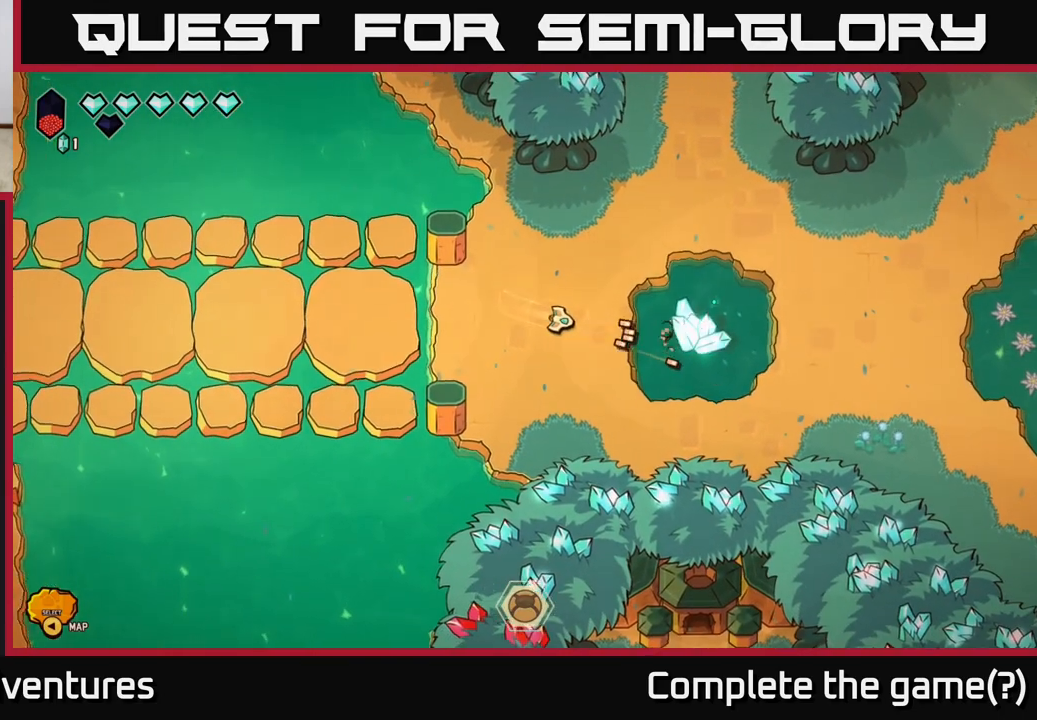
{"buttons": [], "left_stick": "center", "right_stick": "right", "events": []}
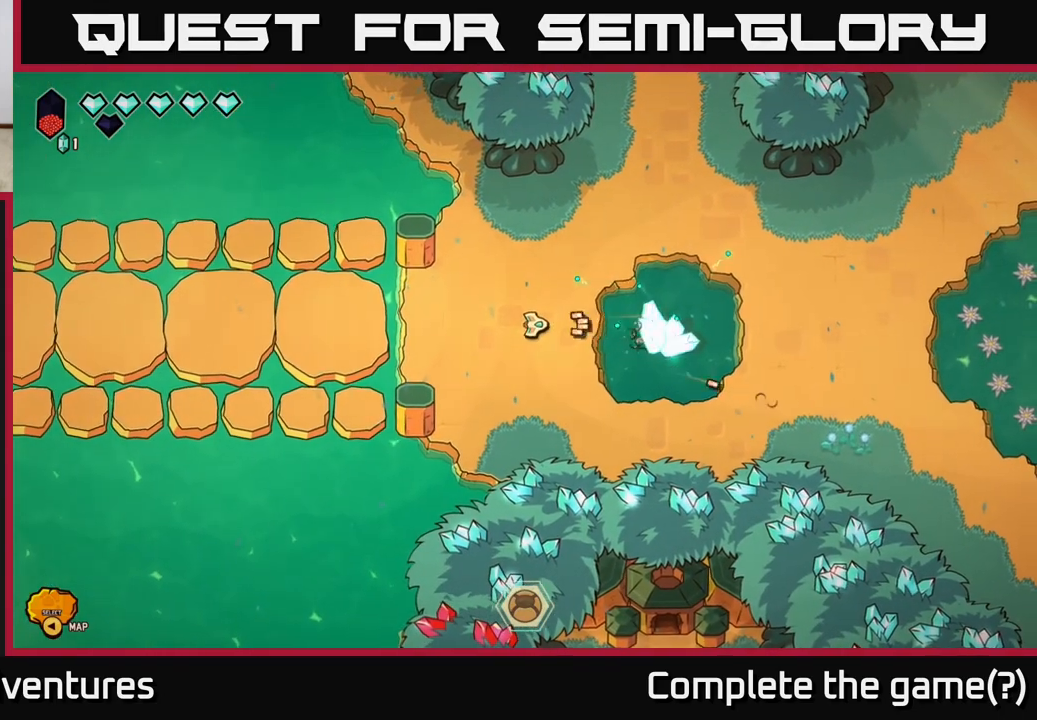
{"buttons": [], "left_stick": "center", "right_stick": "right", "events": []}
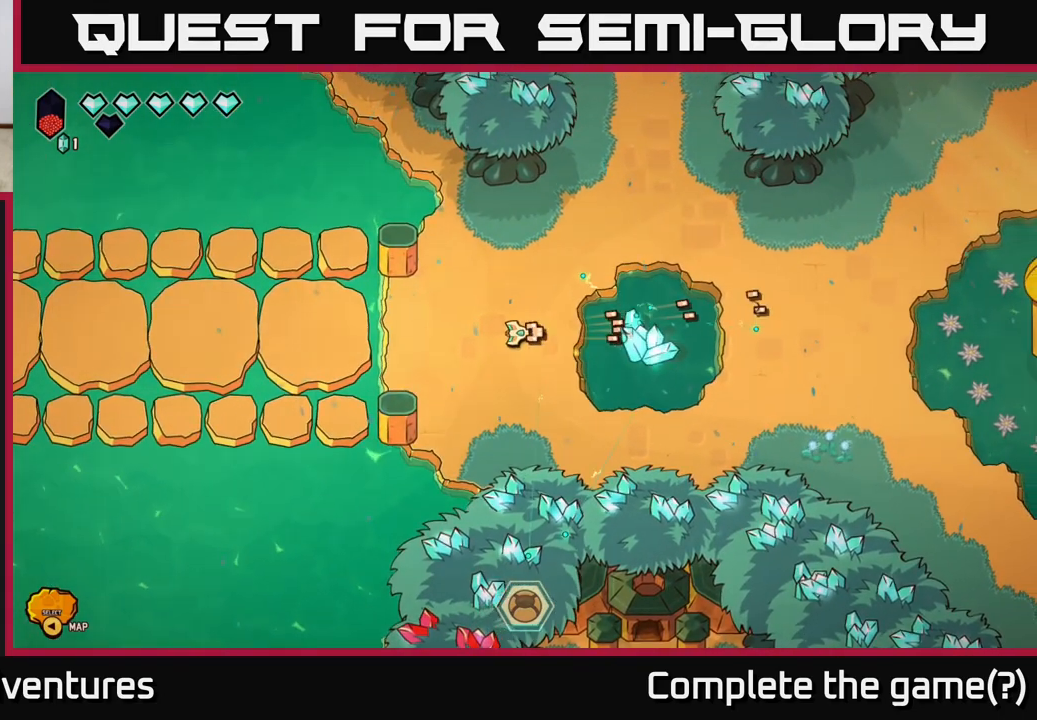
{"buttons": [], "left_stick": "center", "right_stick": "right", "events": [[17, "left_stick", "right"], [200, "left_stick", "center"]]}
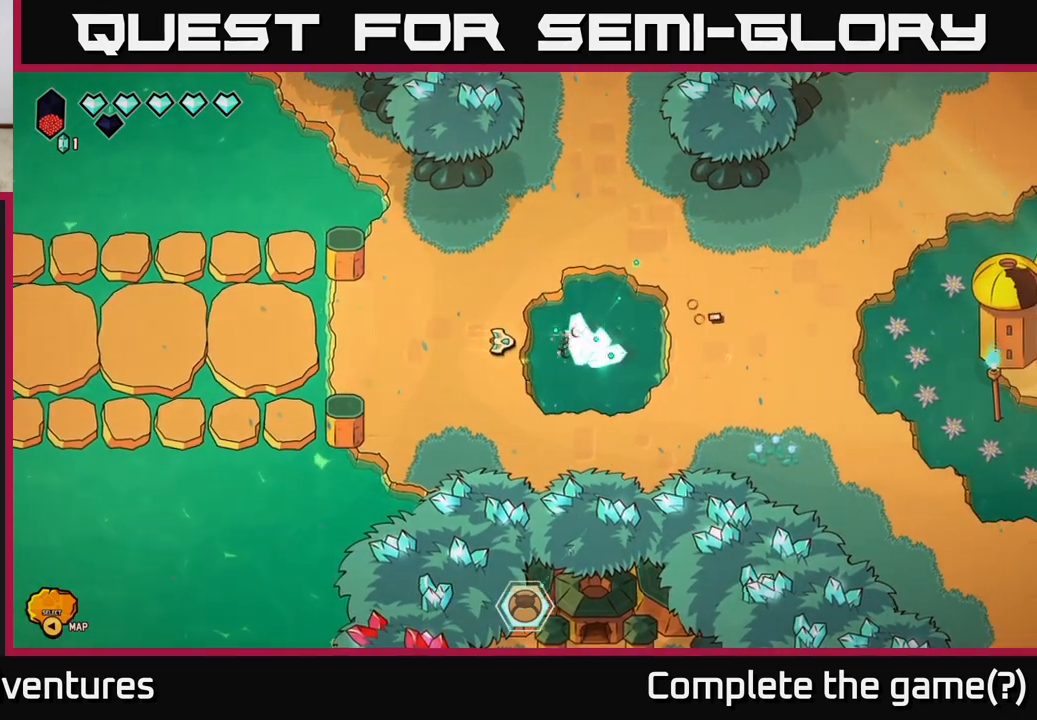
{"buttons": [], "left_stick": "left", "right_stick": "center", "events": [[300, "left_stick", "left"], [400, "right_stick", "center"]]}
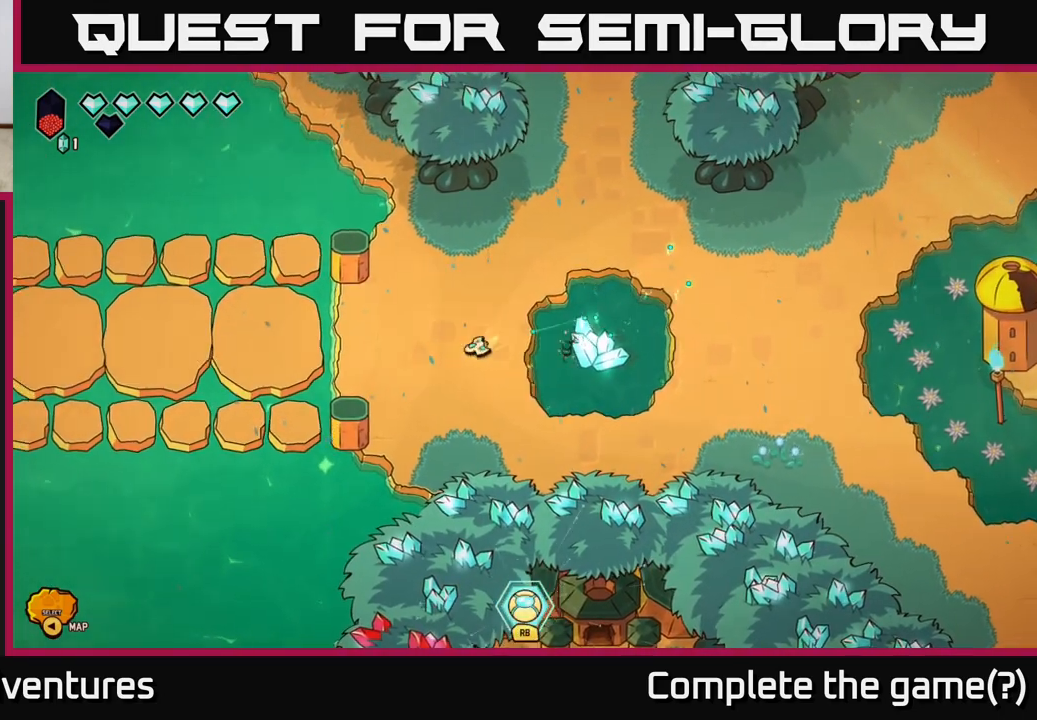
{"buttons": ["L2"], "left_stick": "left", "right_stick": "center", "events": [[50, "L2", "down"]]}
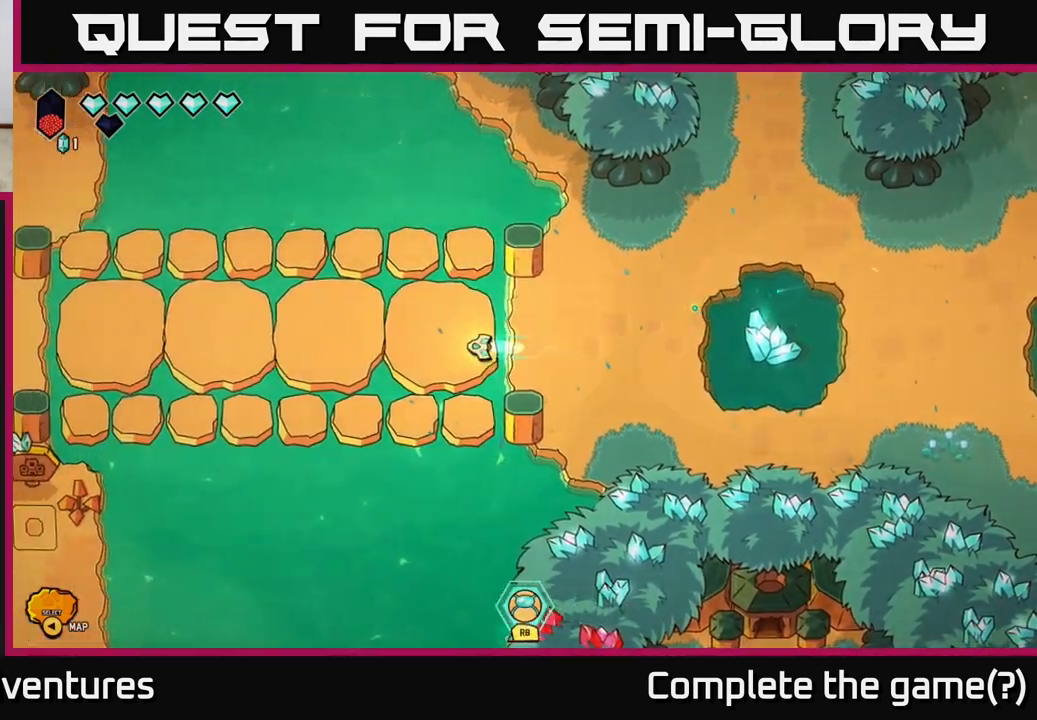
{"buttons": ["L2"], "left_stick": "left", "right_stick": "center", "events": []}
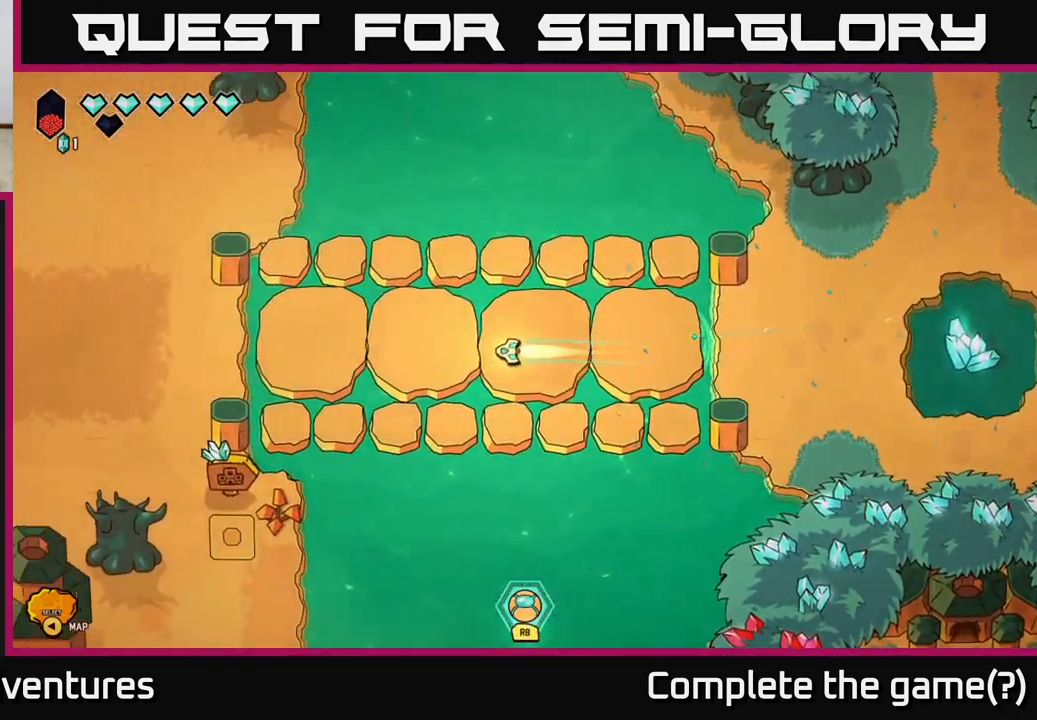
{"buttons": ["L2"], "left_stick": "left", "right_stick": "center", "events": []}
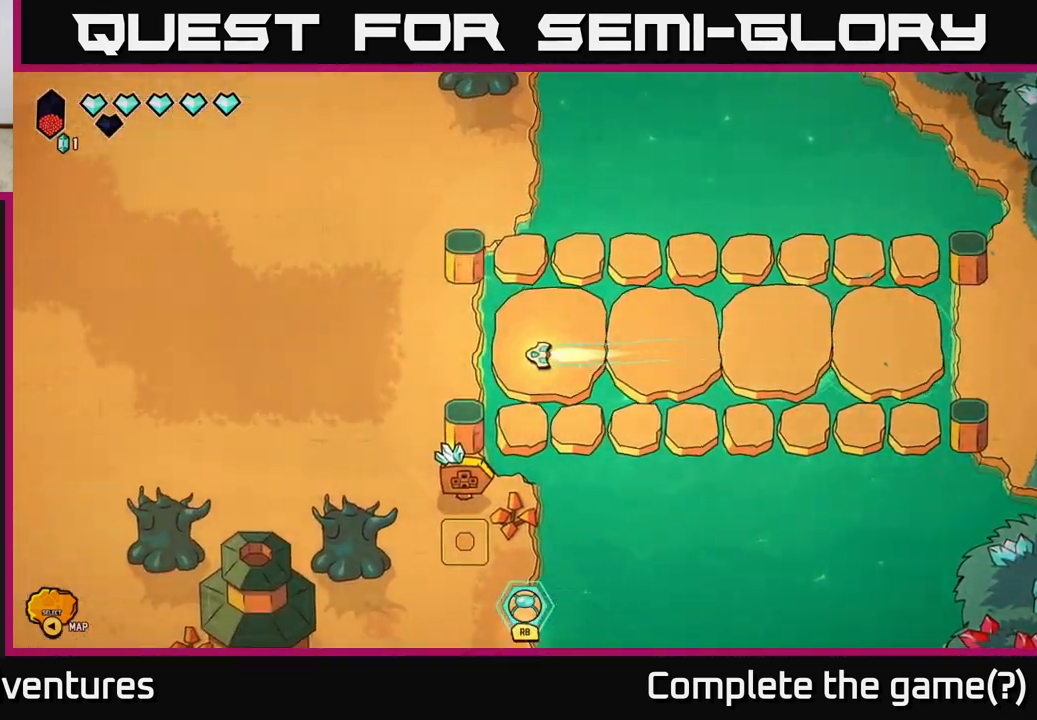
{"buttons": ["L2"], "left_stick": "left", "right_stick": "center", "events": []}
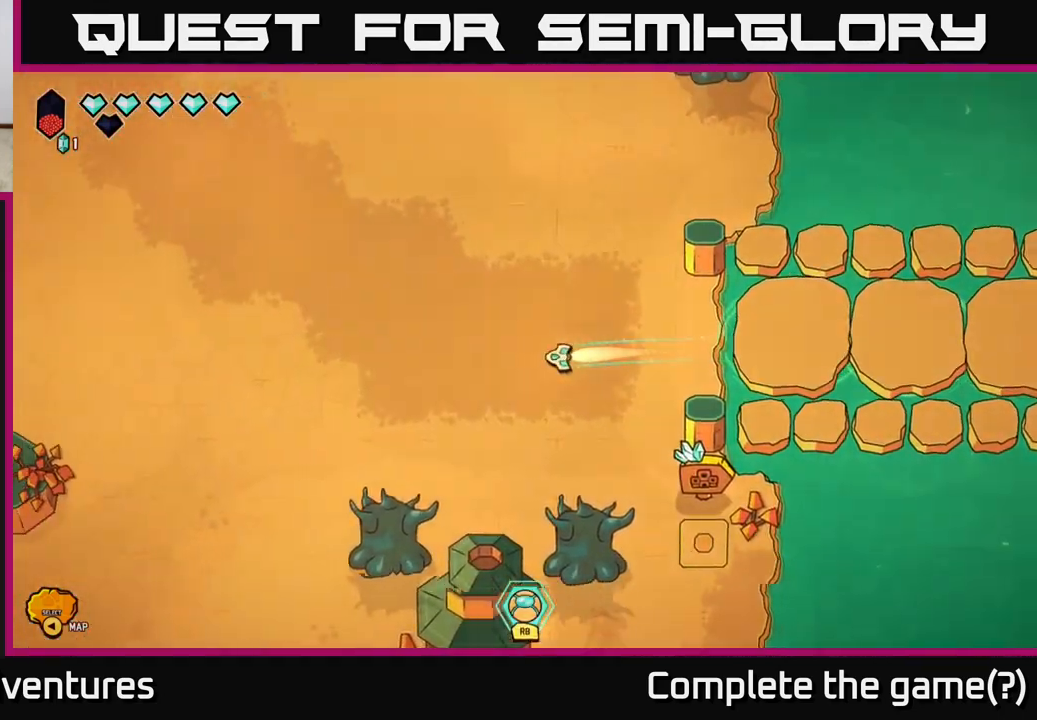
{"buttons": ["L2"], "left_stick": "up", "right_stick": "center", "events": [[50, "left_stick", "up-left"], [167, "left_stick", "up"]]}